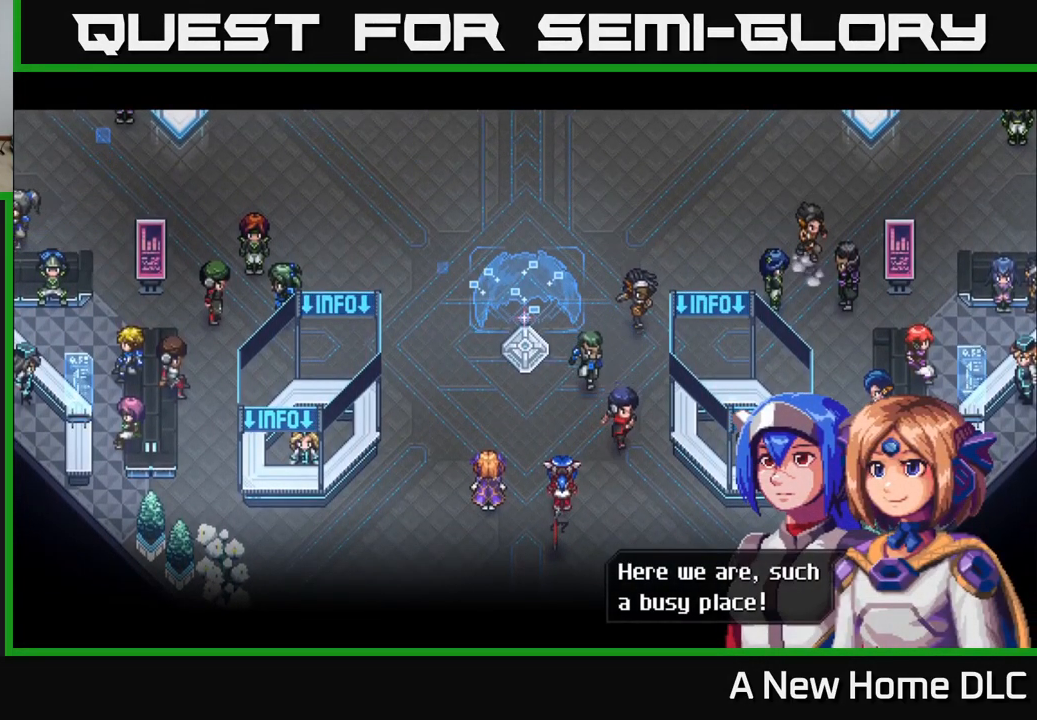
Gameplay with a controller (Xbox layout); each line is a JSON object with the inputs held at the frame after it. "events" lists button and stick changes between this image and that frame as [ms after this image, input, new state], when the widget could be followed in between.
{"buttons": ["A"], "left_stick": "center", "right_stick": "center", "events": [[417, "A", "down"]]}
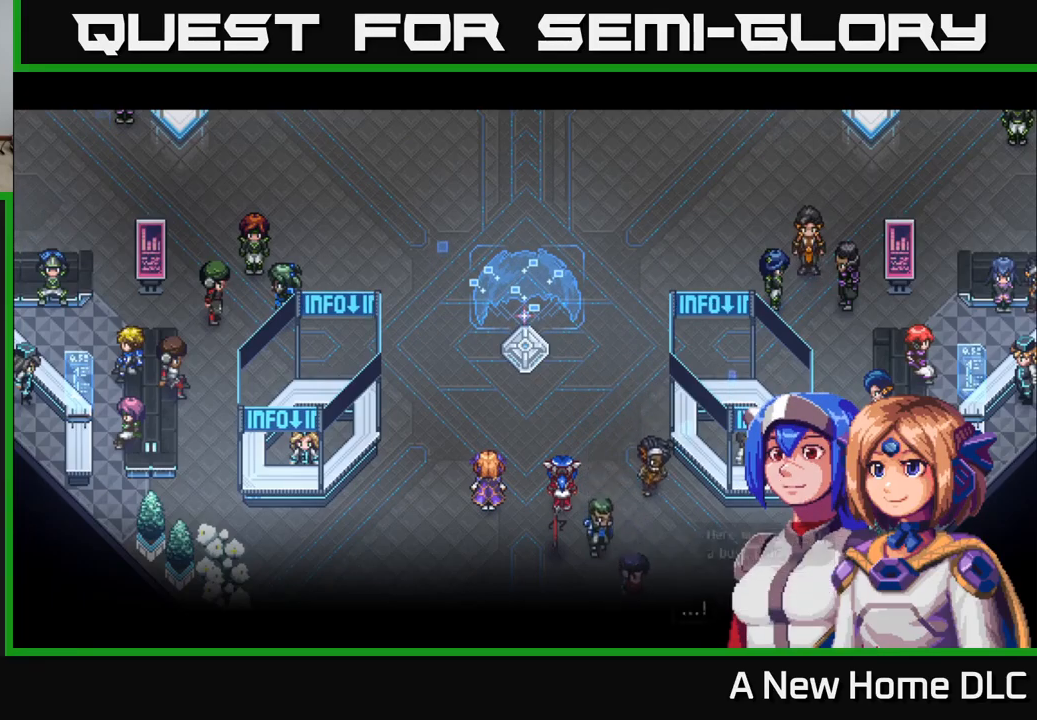
{"buttons": [], "left_stick": "center", "right_stick": "center", "events": [[34, "A", "up"]]}
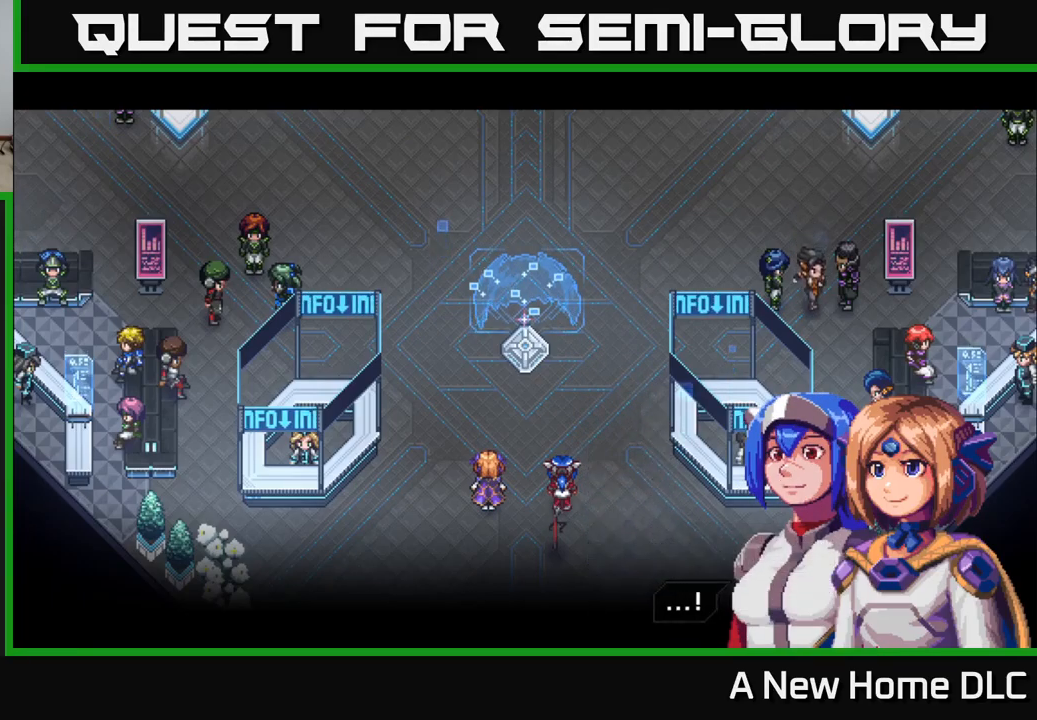
{"buttons": [], "left_stick": "center", "right_stick": "center", "events": [[117, "A", "down"], [250, "A", "up"]]}
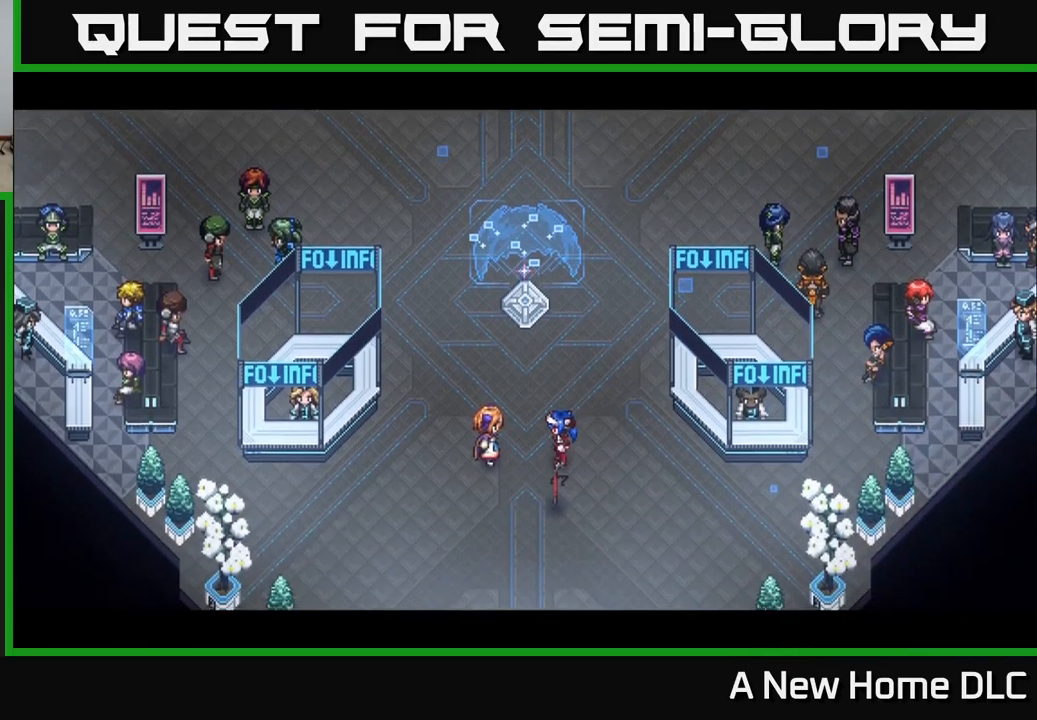
{"buttons": [], "left_stick": "center", "right_stick": "center", "events": []}
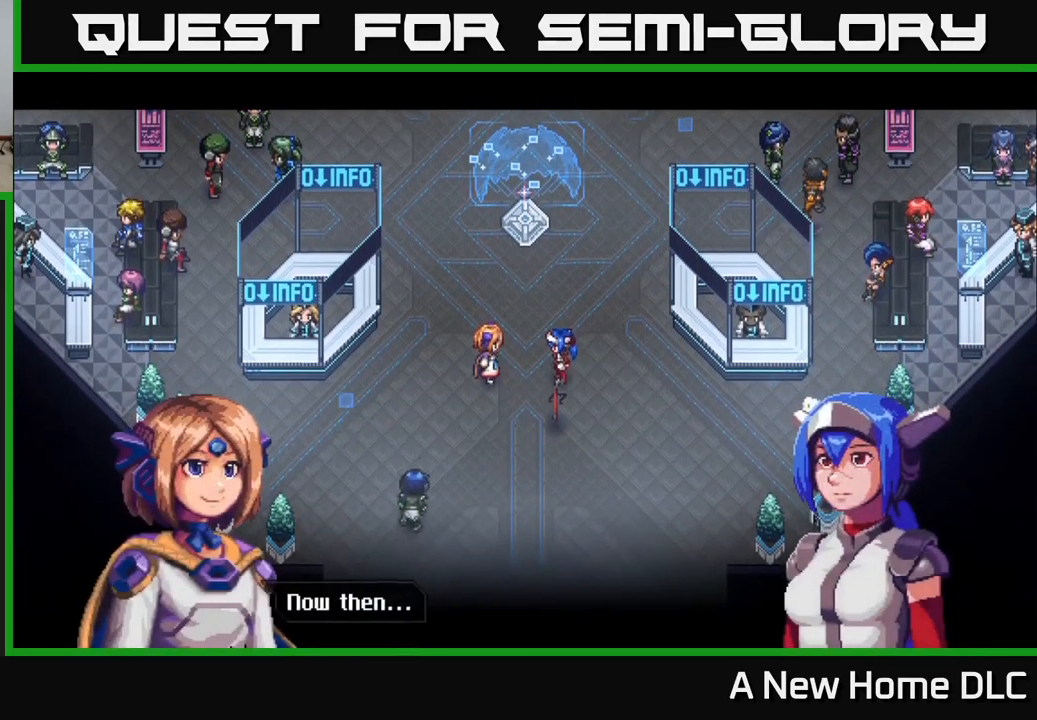
{"buttons": [], "left_stick": "center", "right_stick": "center", "events": [[350, "A", "down"], [484, "A", "up"]]}
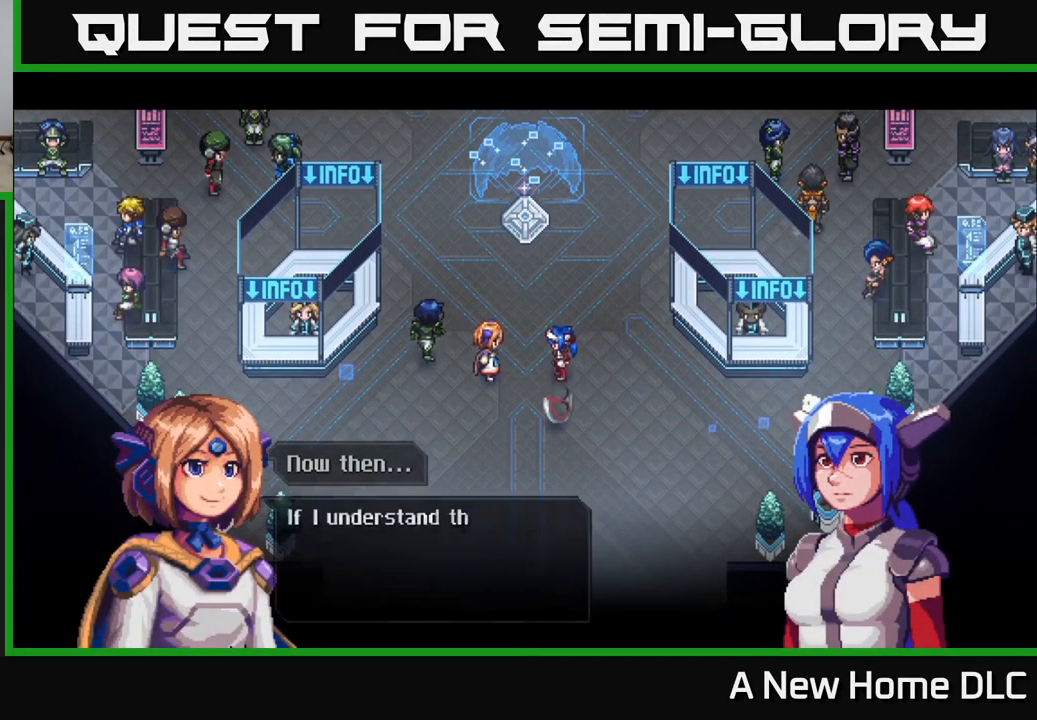
{"buttons": [], "left_stick": "center", "right_stick": "center", "events": []}
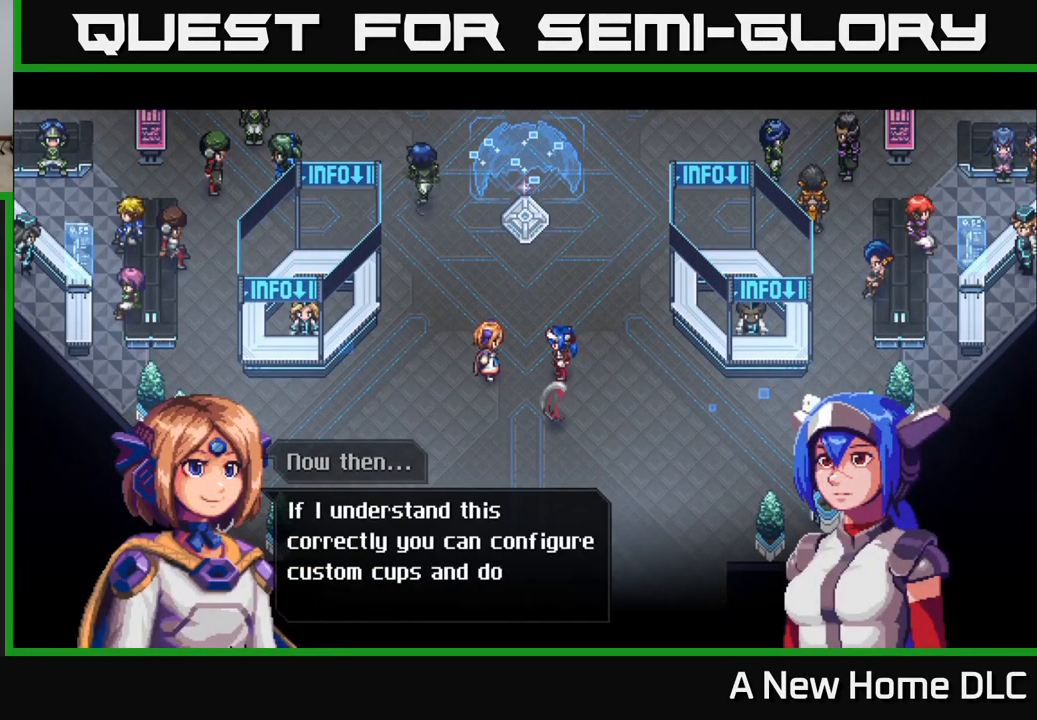
{"buttons": [], "left_stick": "center", "right_stick": "center", "events": []}
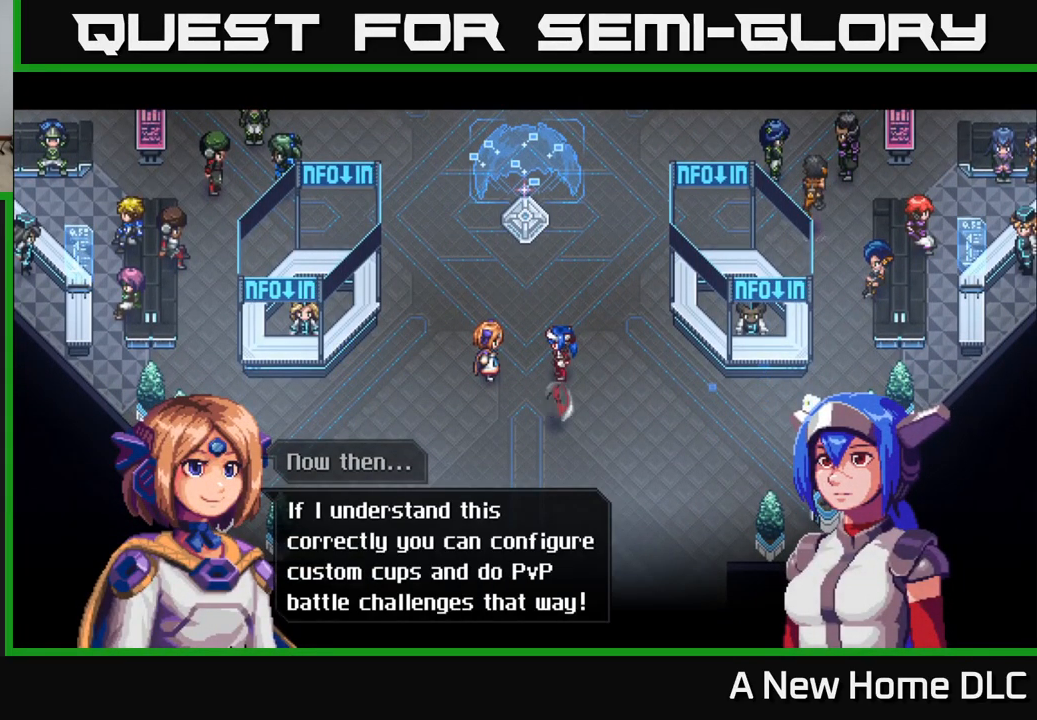
{"buttons": [], "left_stick": "center", "right_stick": "center", "events": []}
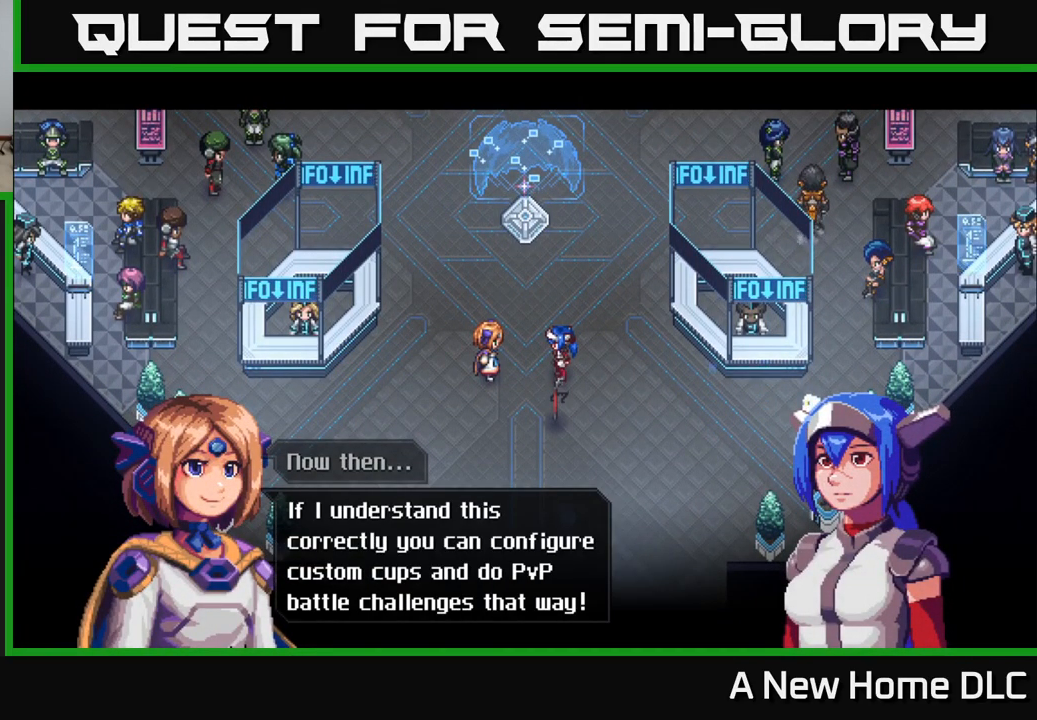
{"buttons": [], "left_stick": "center", "right_stick": "center", "events": [[317, "A", "down"], [434, "A", "up"]]}
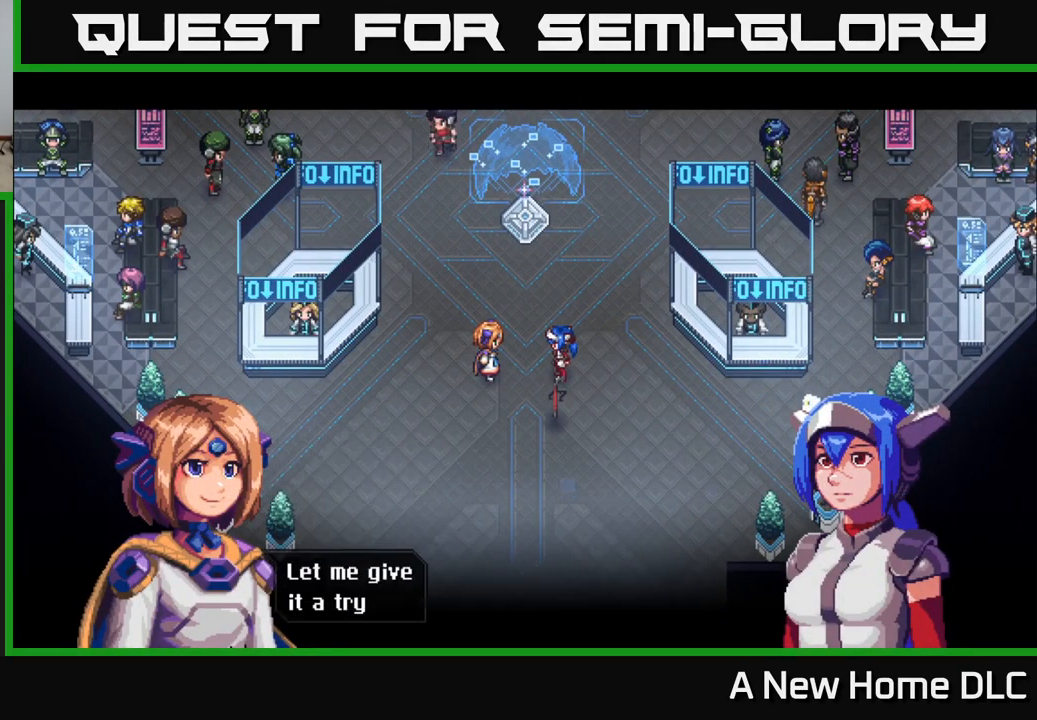
{"buttons": [], "left_stick": "center", "right_stick": "center", "events": []}
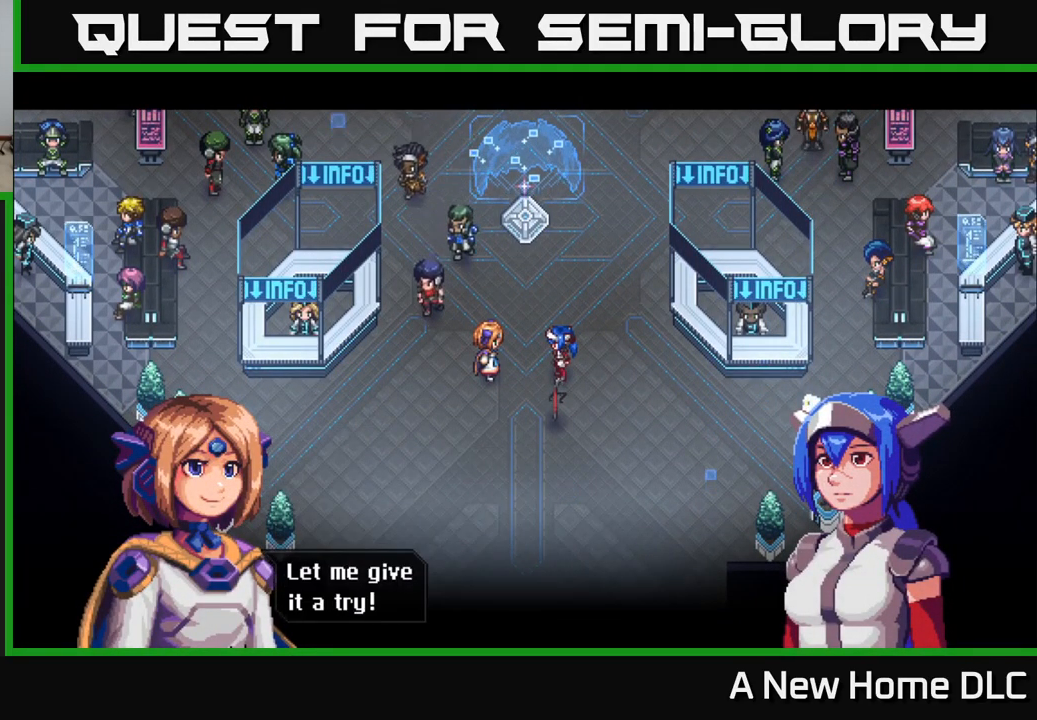
{"buttons": [], "left_stick": "center", "right_stick": "center", "events": [[83, "A", "down"], [216, "A", "up"]]}
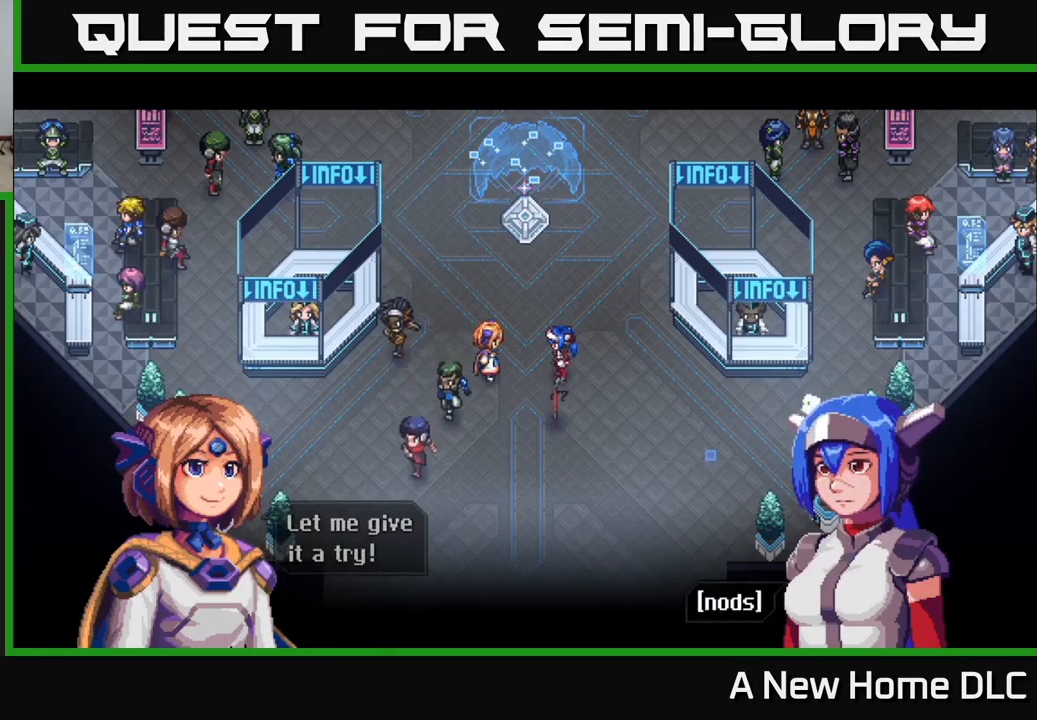
{"buttons": [], "left_stick": "center", "right_stick": "center", "events": [[150, "A", "down"], [250, "A", "up"]]}
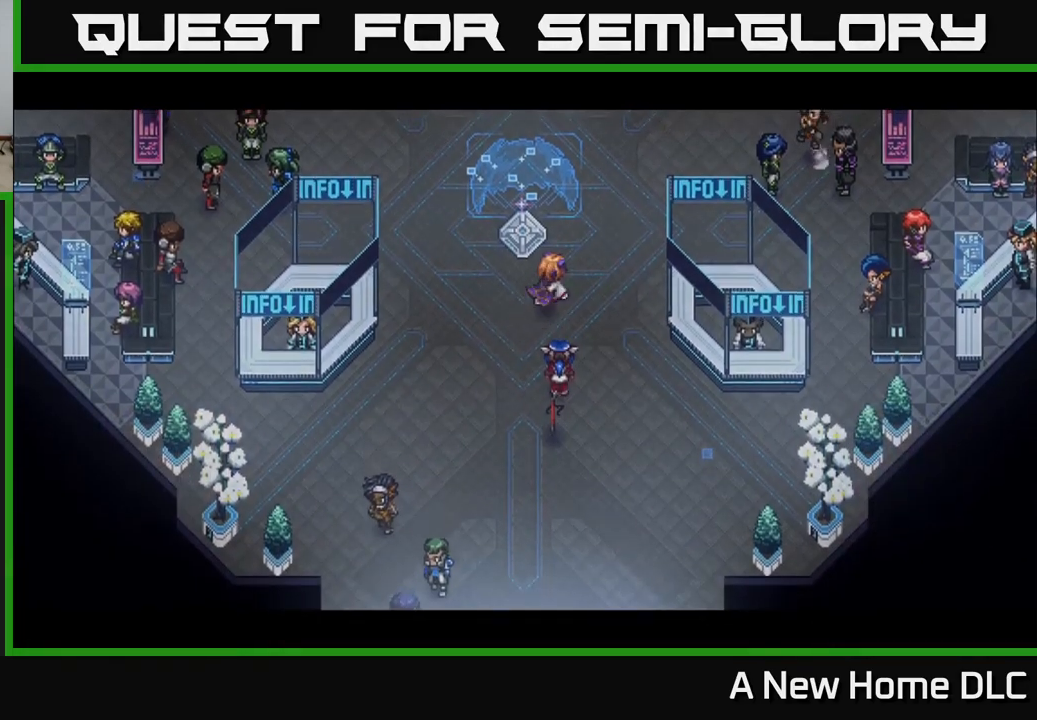
{"buttons": [], "left_stick": "center", "right_stick": "center", "events": []}
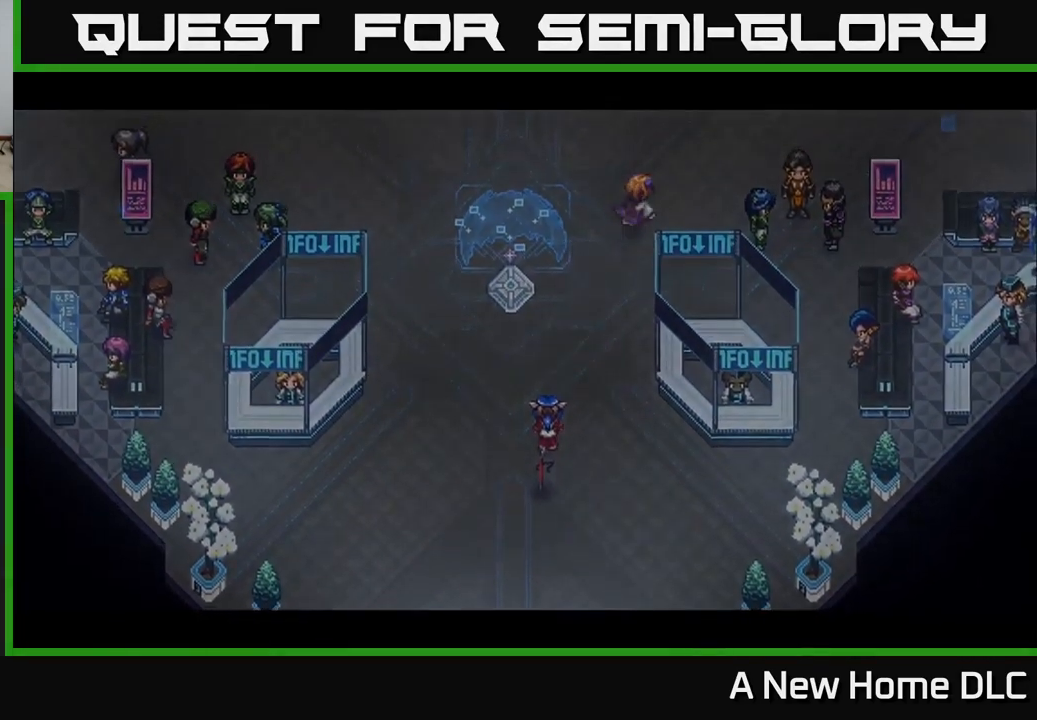
{"buttons": [], "left_stick": "up", "right_stick": "center", "events": [[350, "left_stick", "up"]]}
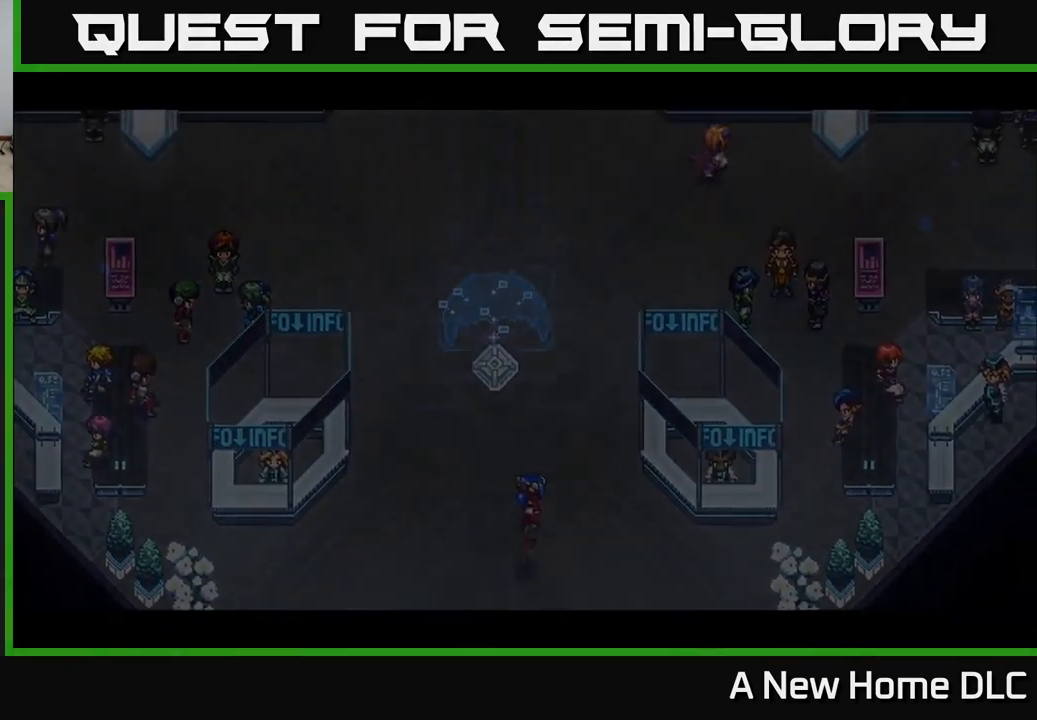
{"buttons": [], "left_stick": "center", "right_stick": "center", "events": [[200, "left_stick", "up-right"], [316, "left_stick", "center"]]}
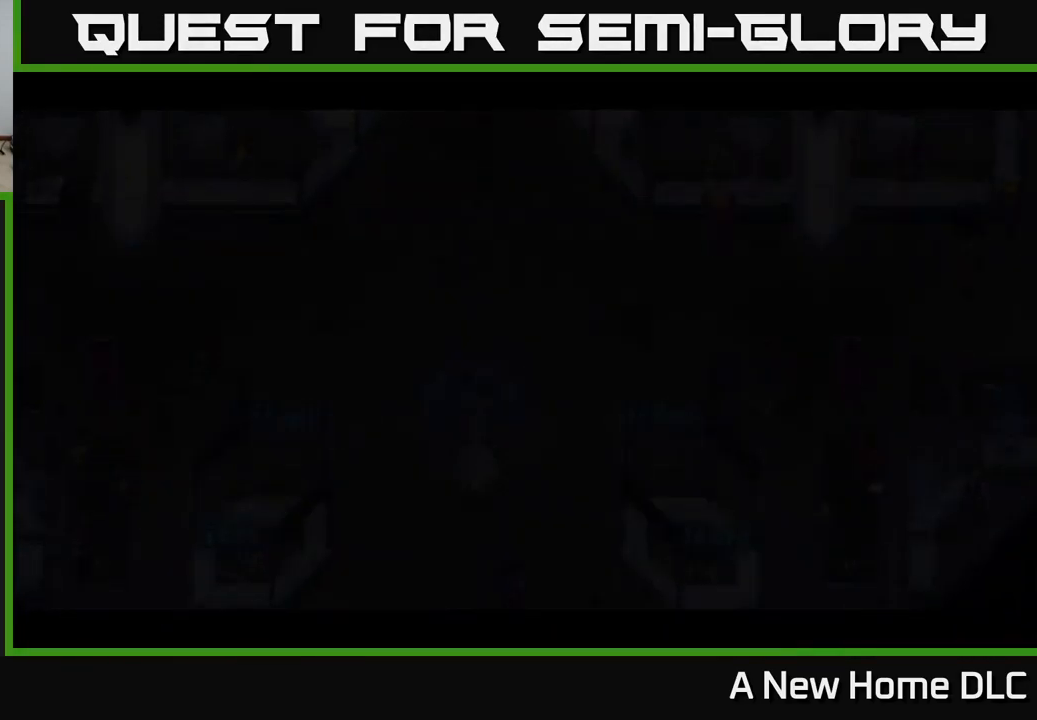
{"buttons": [], "left_stick": "center", "right_stick": "center", "events": []}
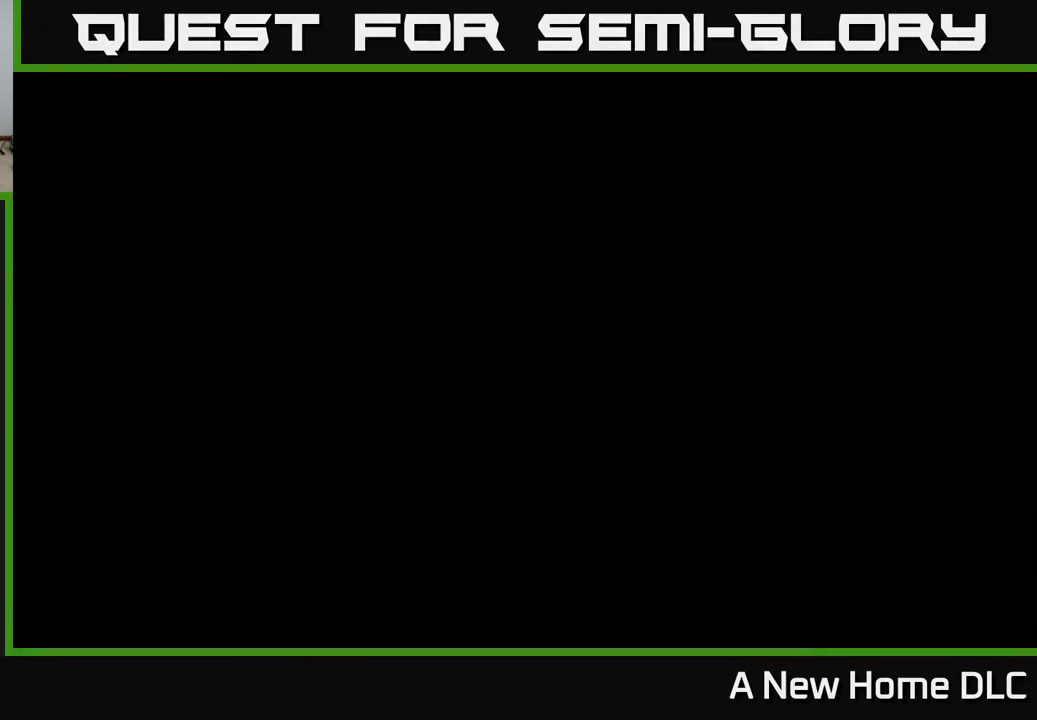
{"buttons": [], "left_stick": "center", "right_stick": "center", "events": []}
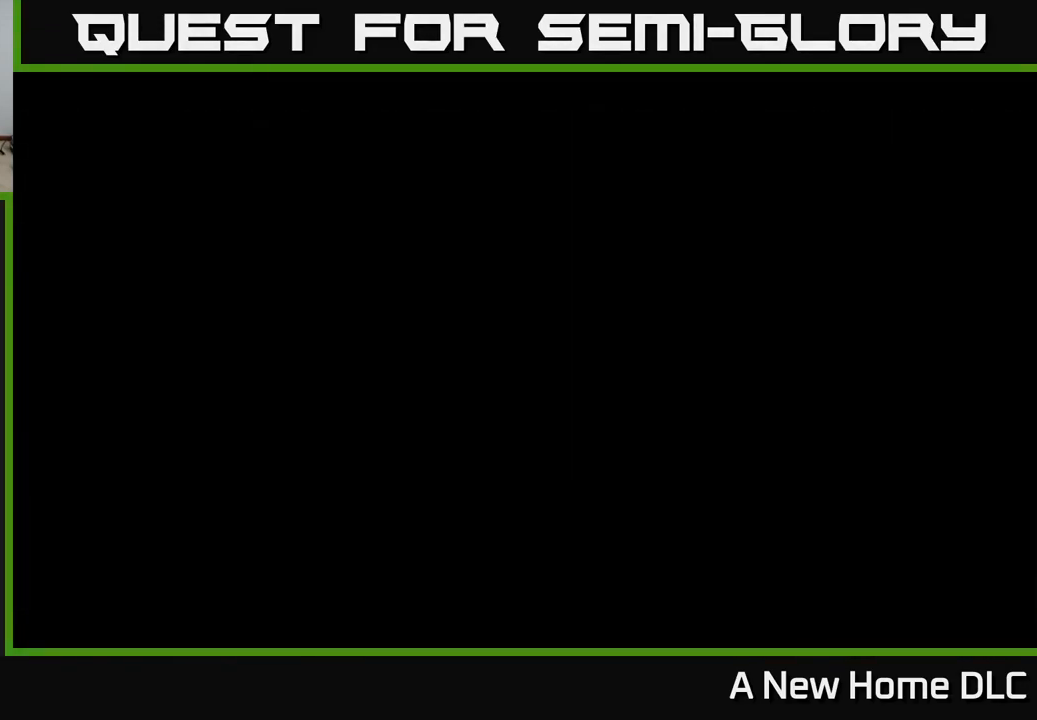
{"buttons": [], "left_stick": "center", "right_stick": "center", "events": []}
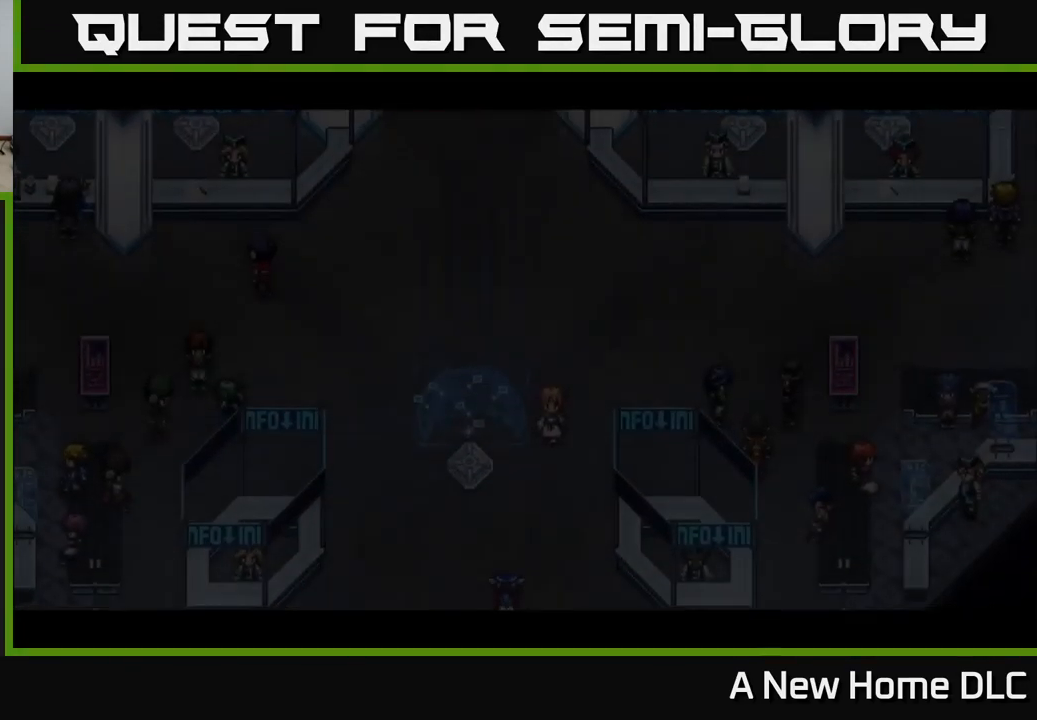
{"buttons": [], "left_stick": "center", "right_stick": "center", "events": []}
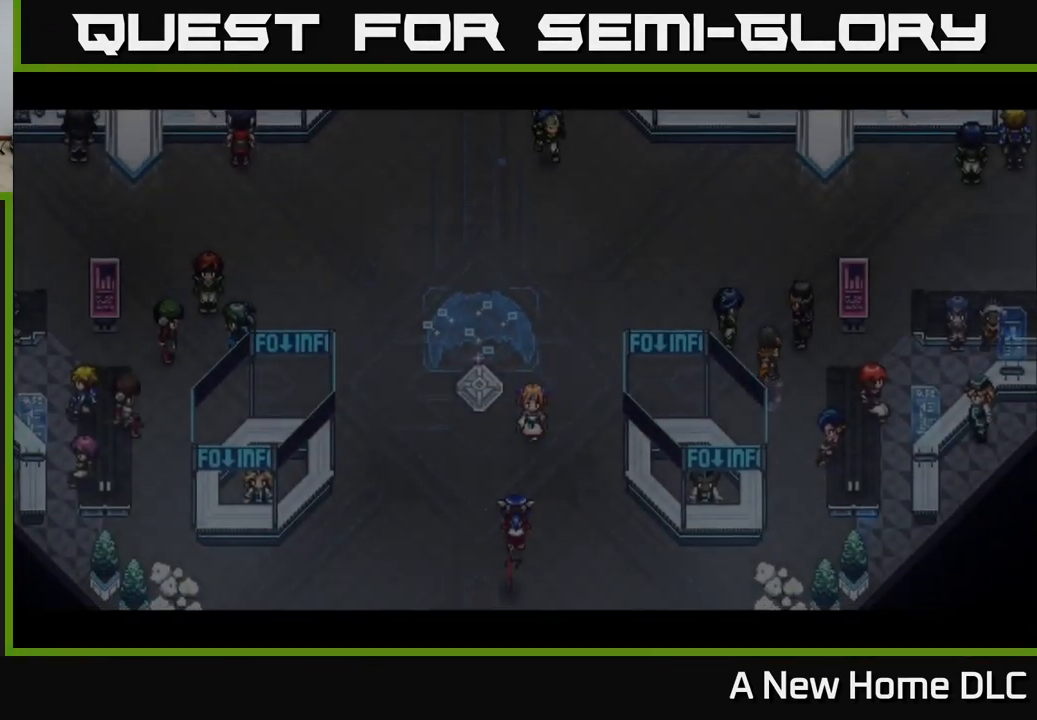
{"buttons": [], "left_stick": "center", "right_stick": "center", "events": []}
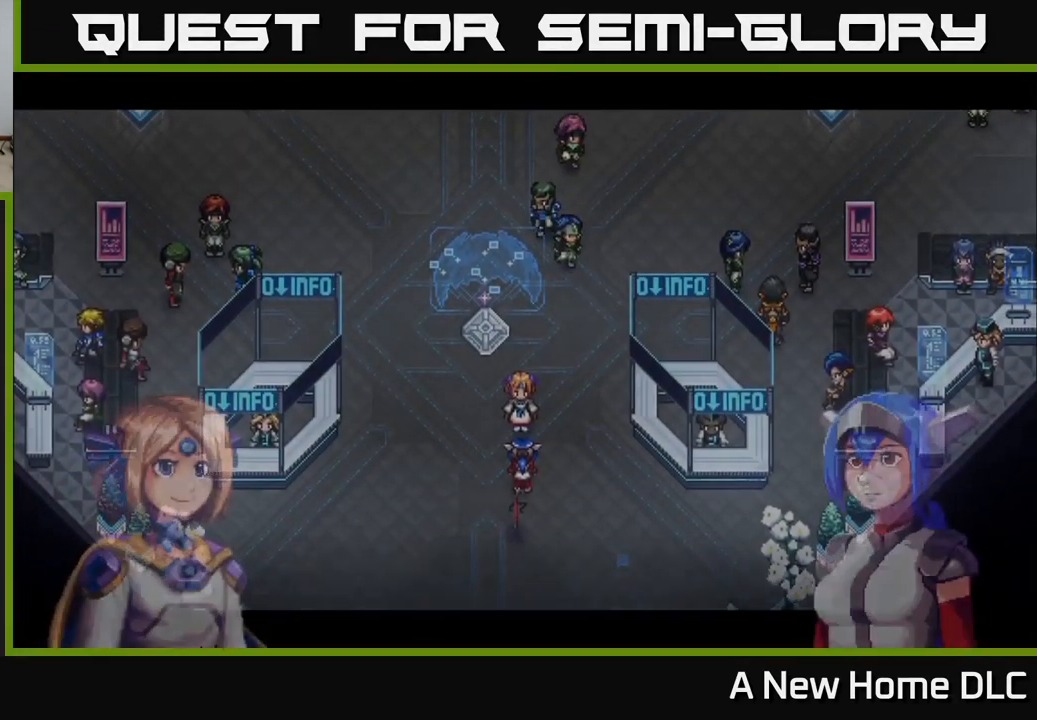
{"buttons": [], "left_stick": "center", "right_stick": "center", "events": []}
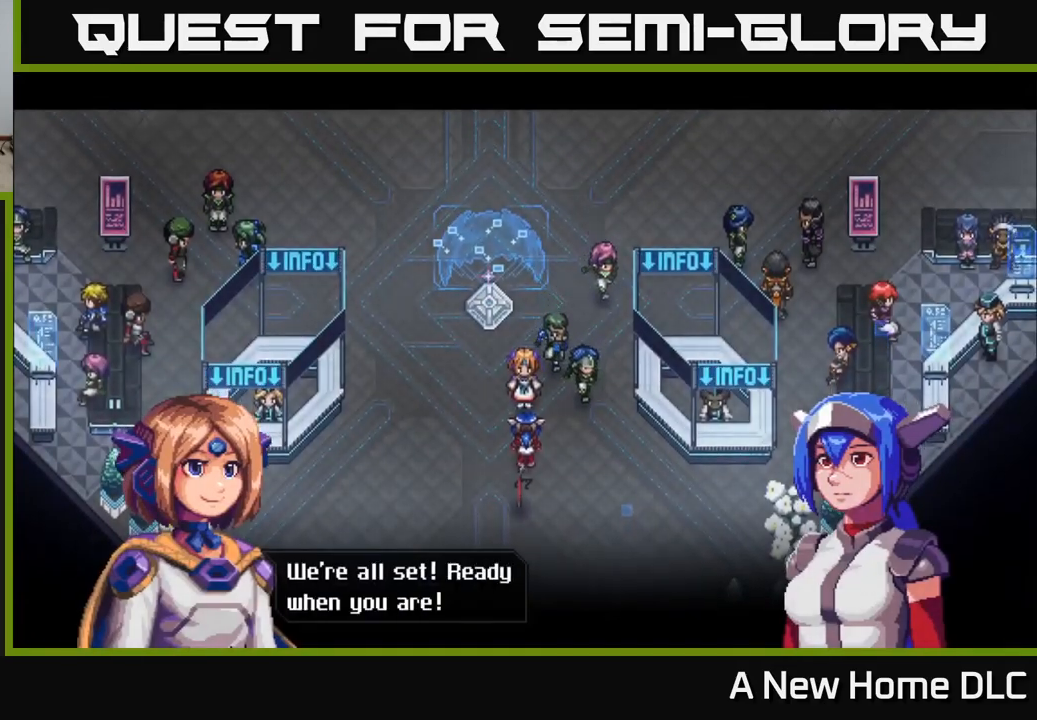
{"buttons": [], "left_stick": "center", "right_stick": "center", "events": [[350, "A", "down"], [450, "A", "up"]]}
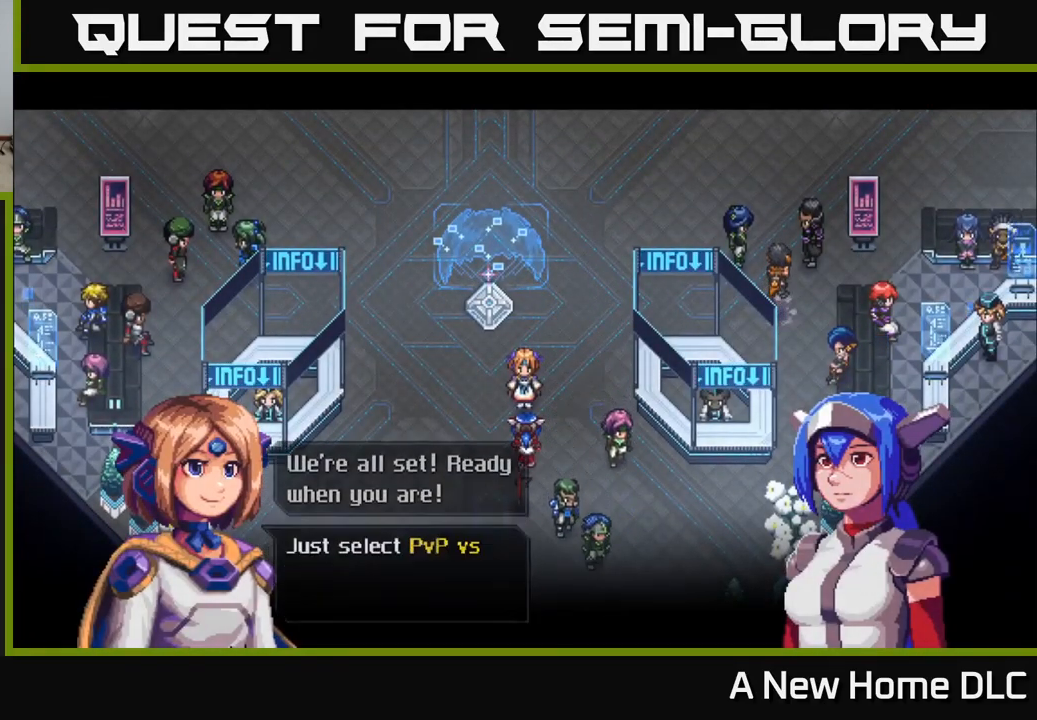
{"buttons": [], "left_stick": "center", "right_stick": "center", "events": []}
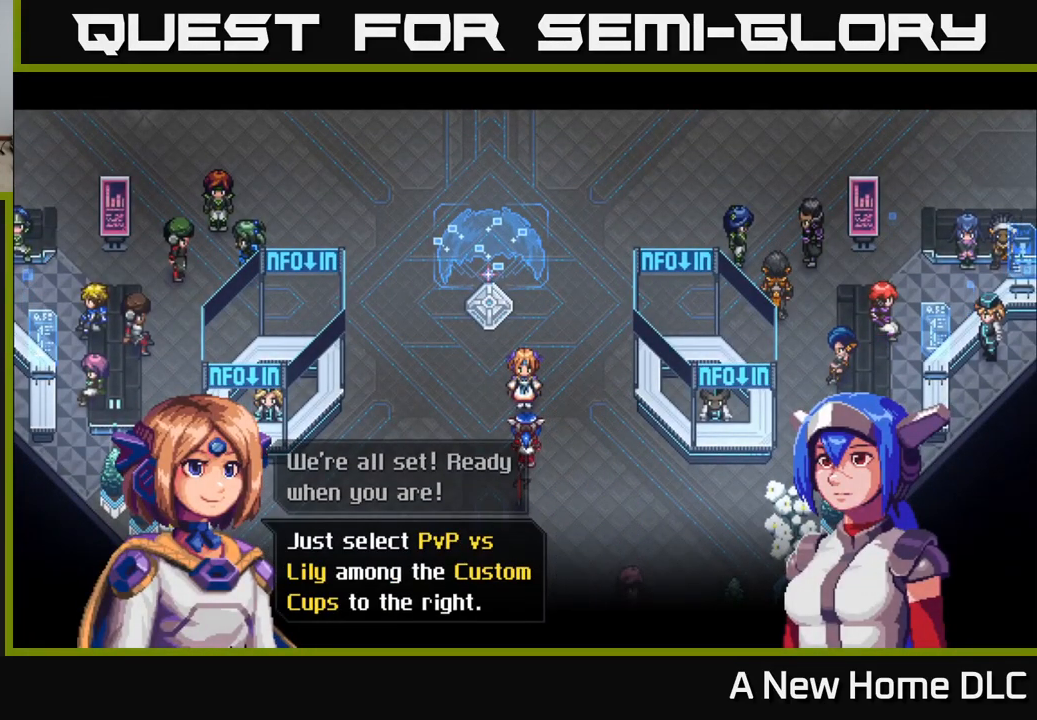
{"buttons": [], "left_stick": "center", "right_stick": "center", "events": []}
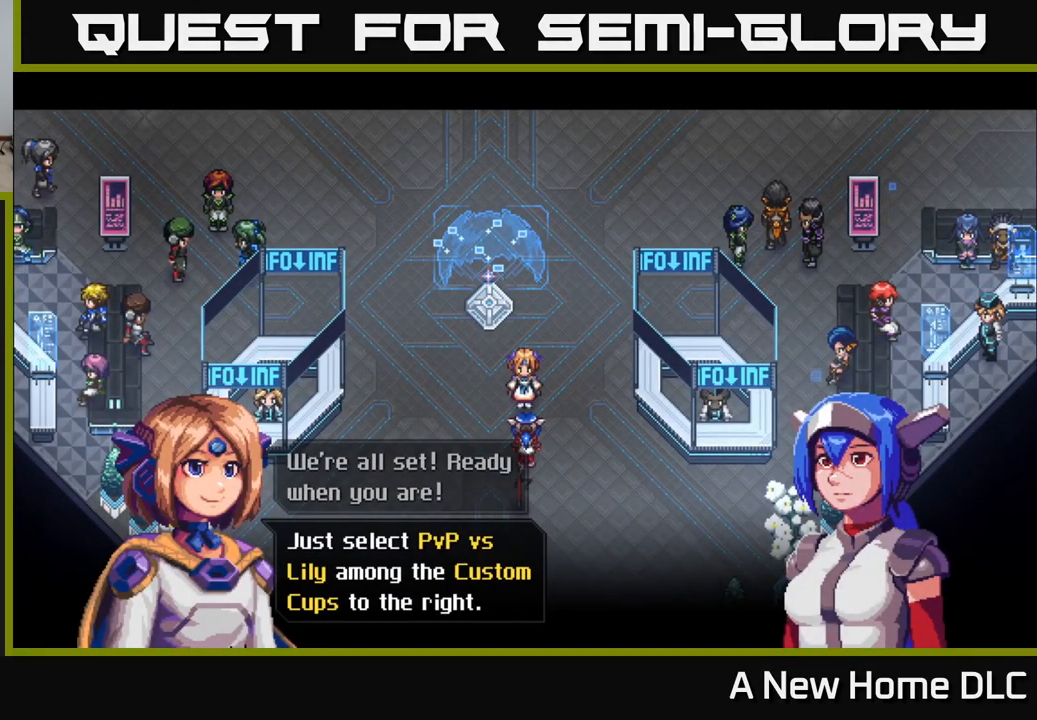
{"buttons": [], "left_stick": "center", "right_stick": "center", "events": []}
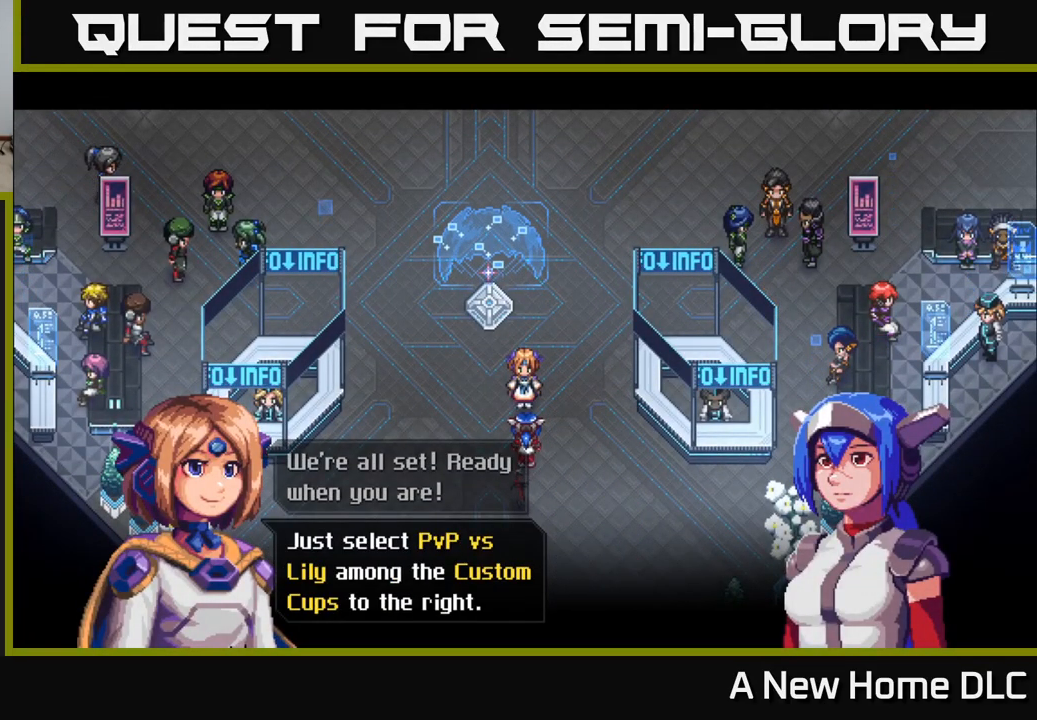
{"buttons": ["A"], "left_stick": "center", "right_stick": "center", "events": [[383, "A", "down"]]}
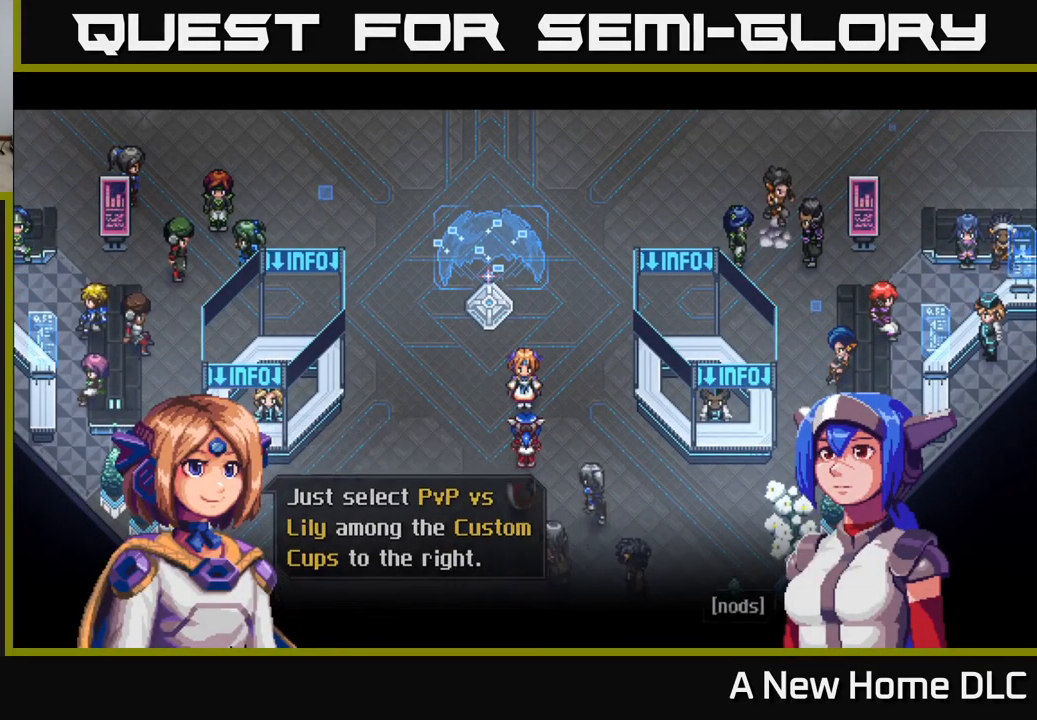
{"buttons": [], "left_stick": "center", "right_stick": "center", "events": [[33, "A", "up"]]}
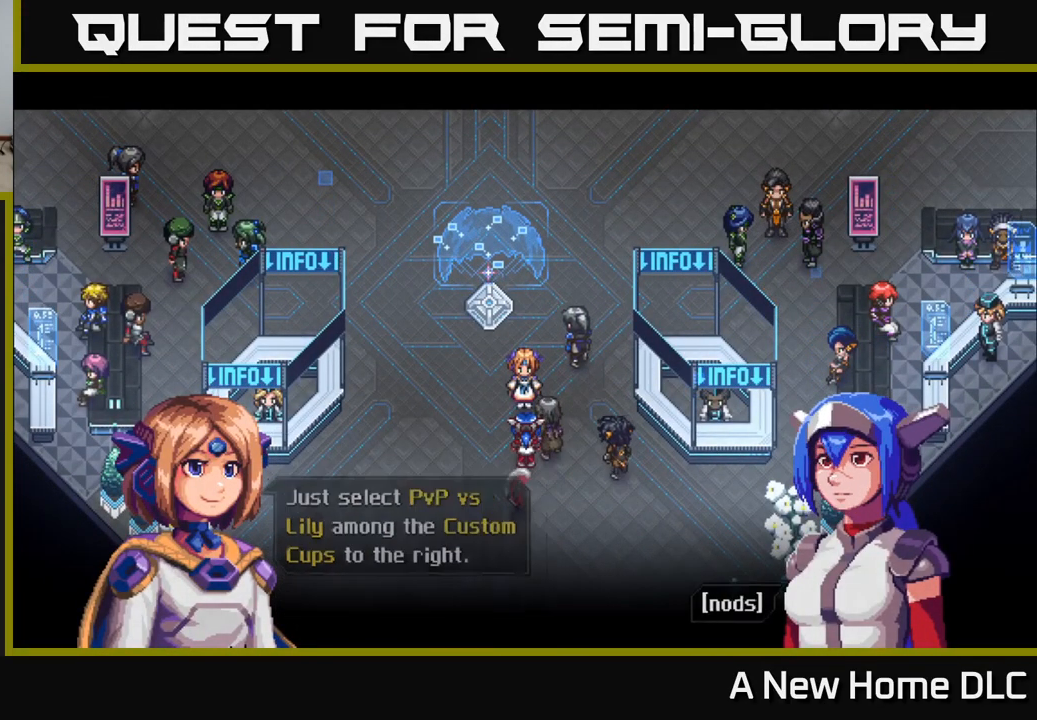
{"buttons": [], "left_stick": "center", "right_stick": "center", "events": [[17, "A", "down"], [150, "A", "up"]]}